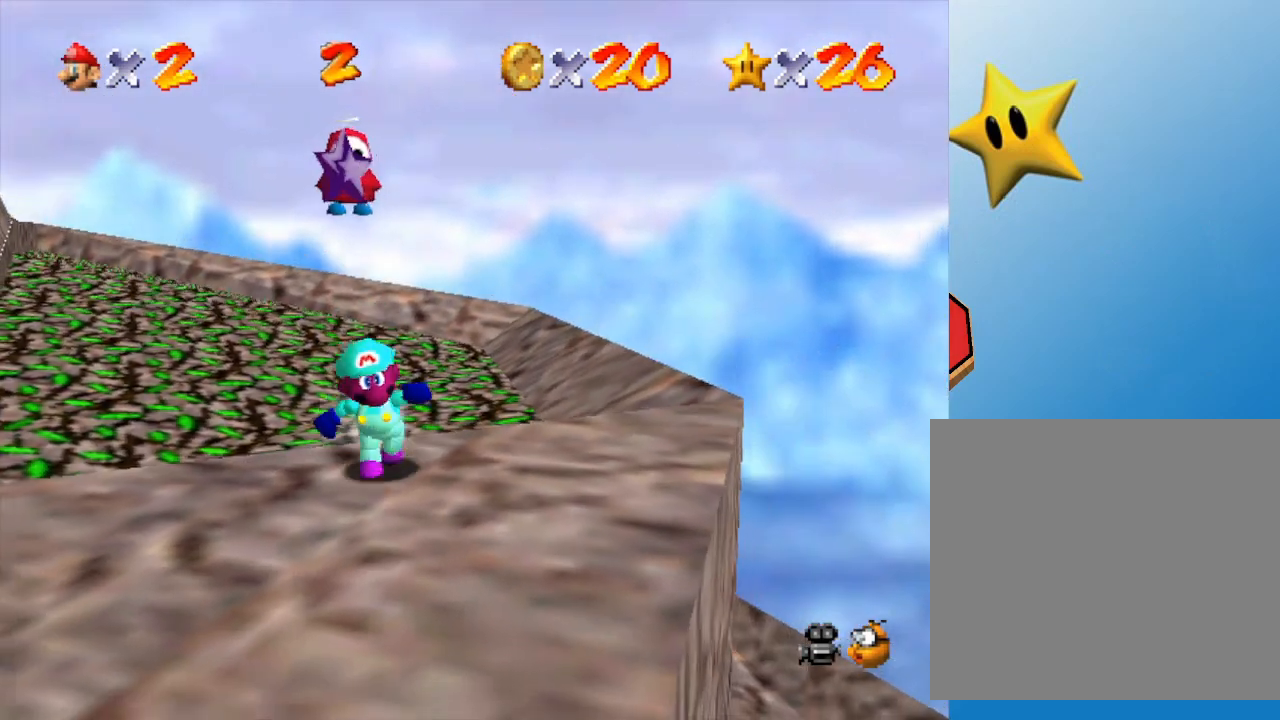
Gameplay with a controller (Nintendo layout); each line is a JSON object with the inputs held at the frame after it. "events" lists button and stick changes between this image and that frame as [ms after this image, input, new state], when the widget could be followed in between. Not read: L3 R3.
{"buttons": [], "left_stick": "up", "events": [[133, "left_stick", "center"], [267, "left_stick", "up-left"], [317, "left_stick", "up"]]}
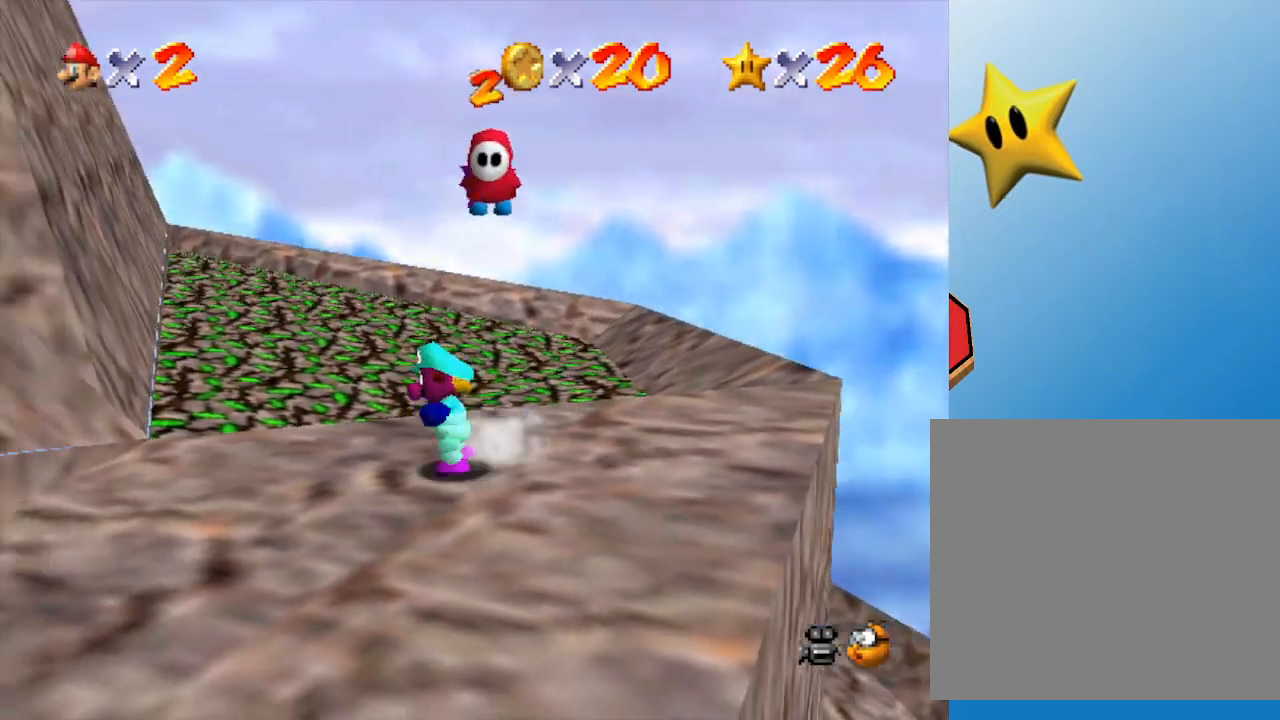
{"buttons": ["A"], "left_stick": "up", "events": [[200, "left_stick", "up-right"], [267, "A", "down"], [383, "left_stick", "up"]]}
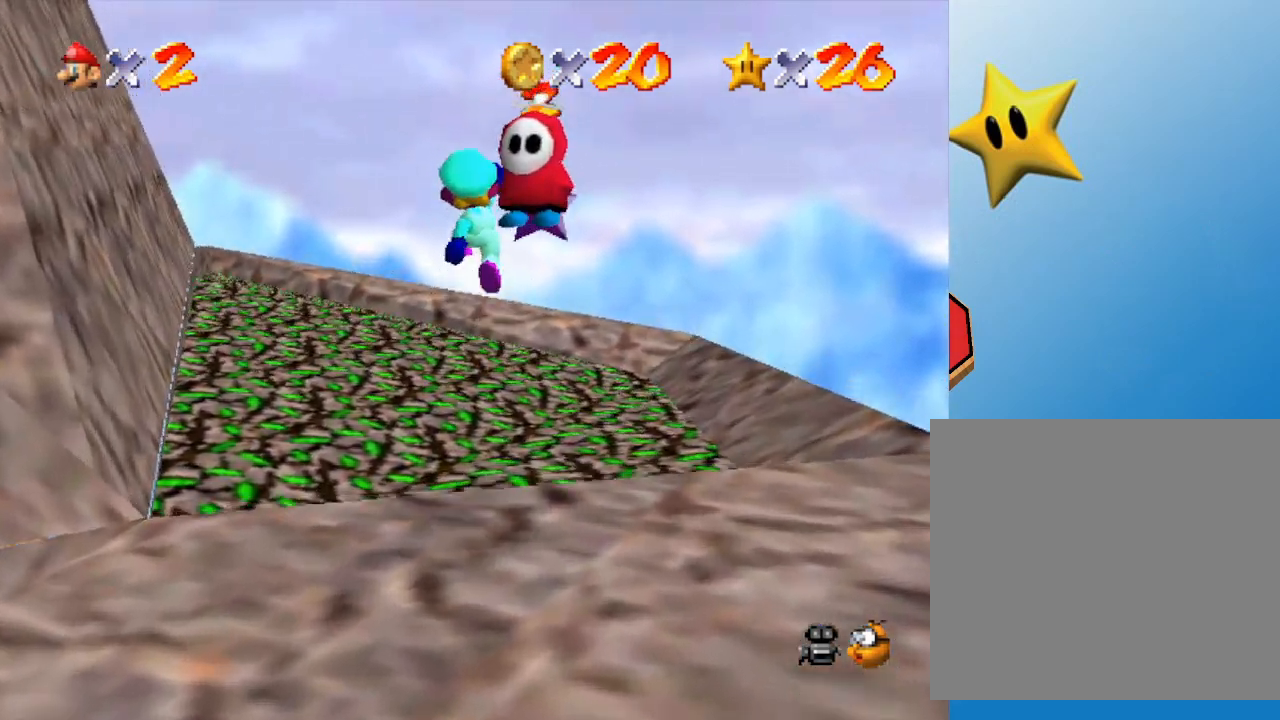
{"buttons": [], "left_stick": "up-right", "events": [[67, "B", "down"], [67, "left_stick", "up-right"], [200, "B", "up"], [267, "A", "up"]]}
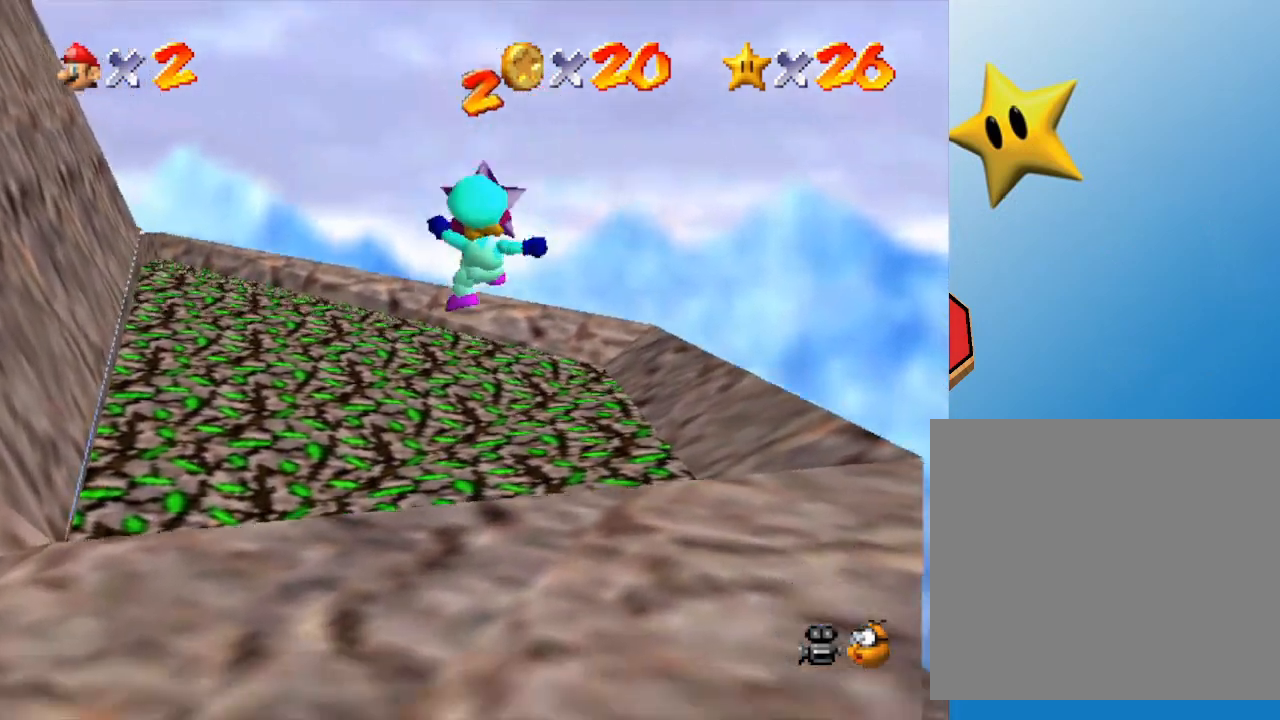
{"buttons": ["A"], "left_stick": "up", "events": [[17, "left_stick", "up"], [317, "A", "down"]]}
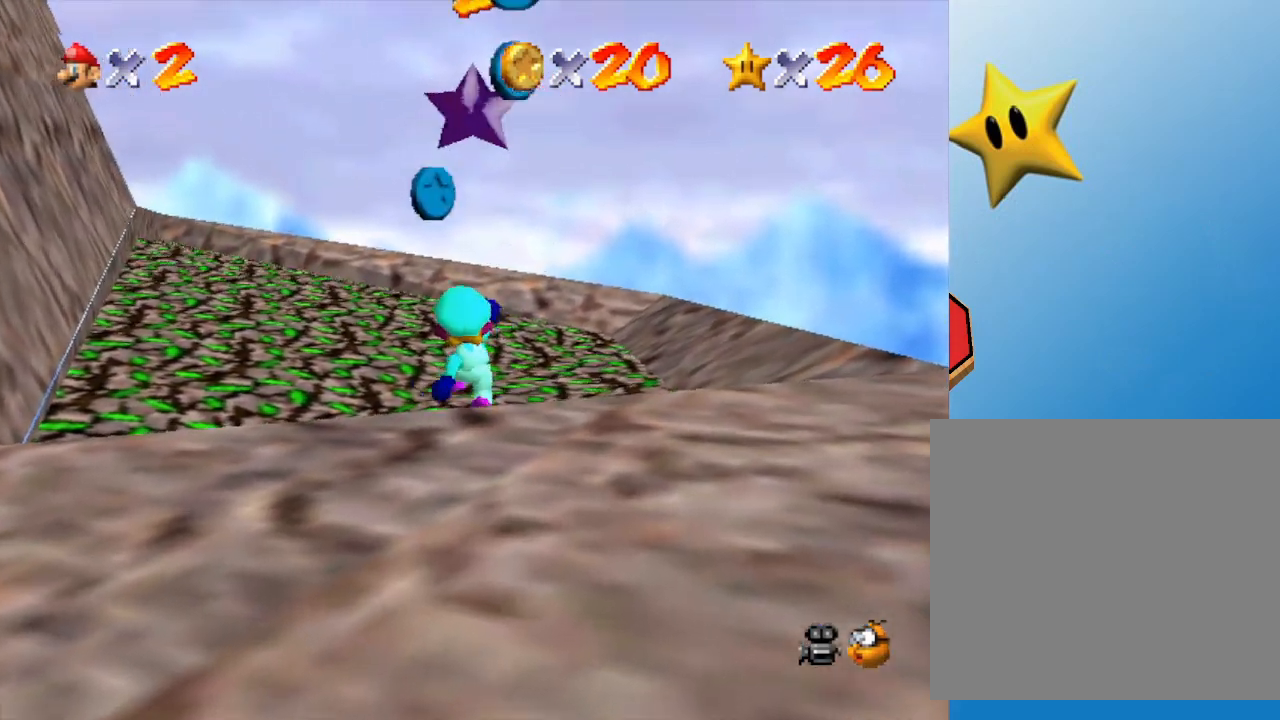
{"buttons": [], "left_stick": "down", "events": [[117, "left_stick", "center"], [200, "A", "up"], [233, "left_stick", "down"]]}
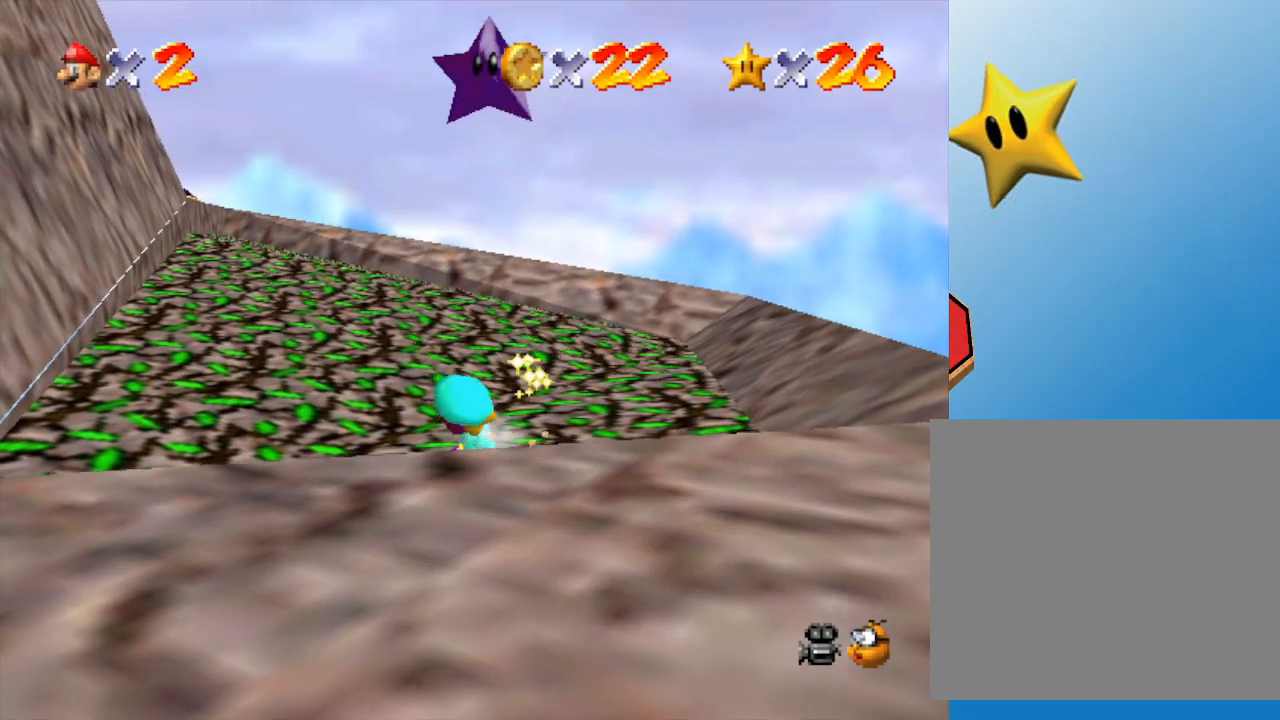
{"buttons": ["A"], "left_stick": "down", "events": [[433, "A", "down"]]}
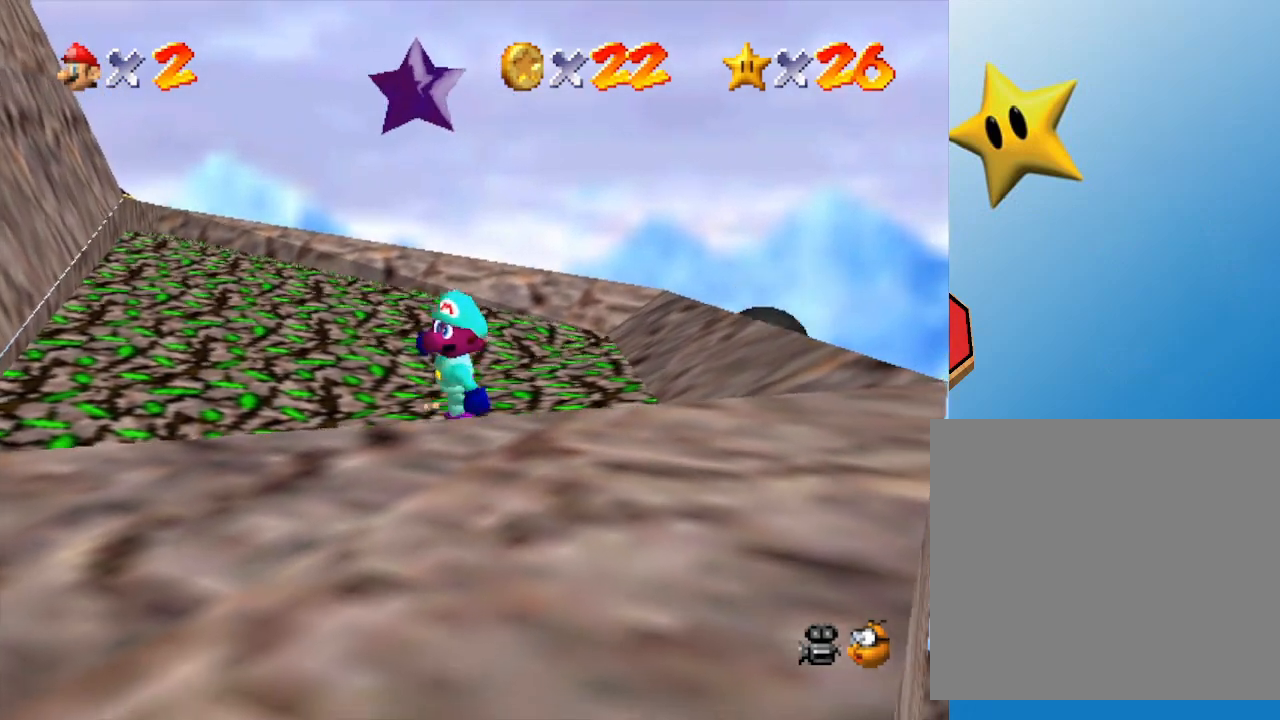
{"buttons": [], "left_stick": "down", "events": [[183, "A", "up"]]}
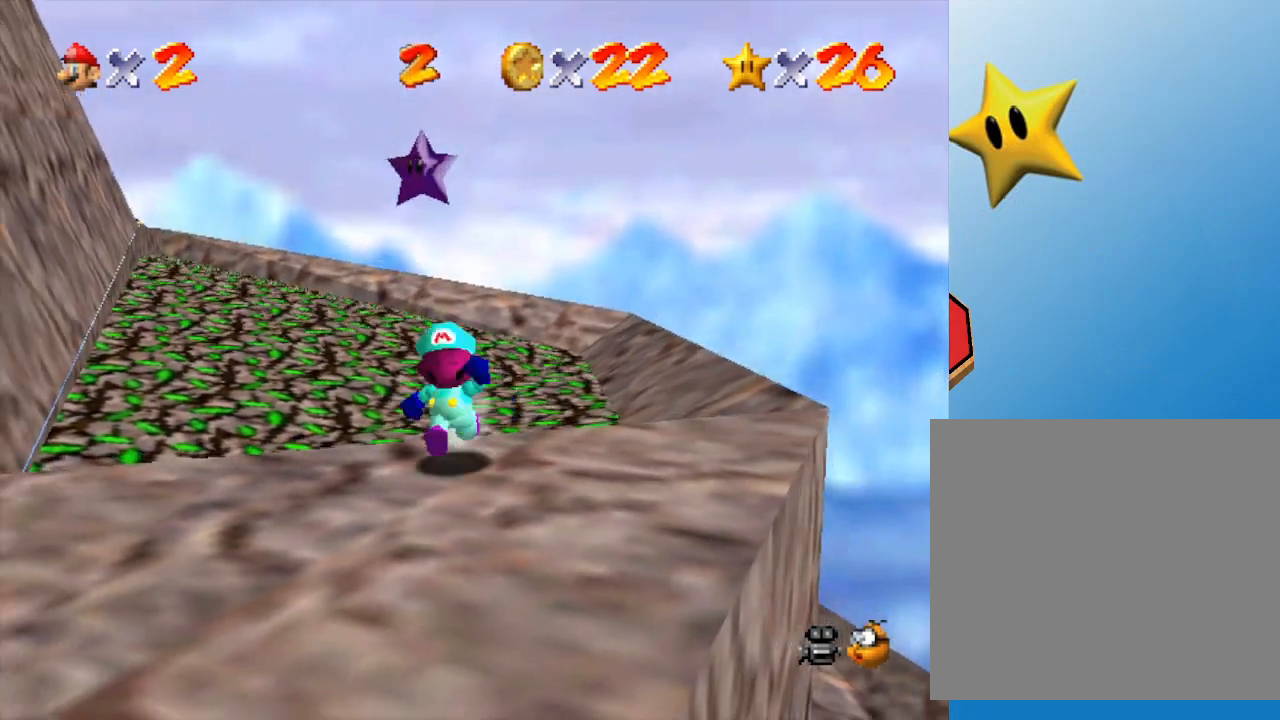
{"buttons": [], "left_stick": "up", "events": [[83, "A", "down"], [217, "A", "up"], [250, "left_stick", "up-left"], [333, "left_stick", "up"]]}
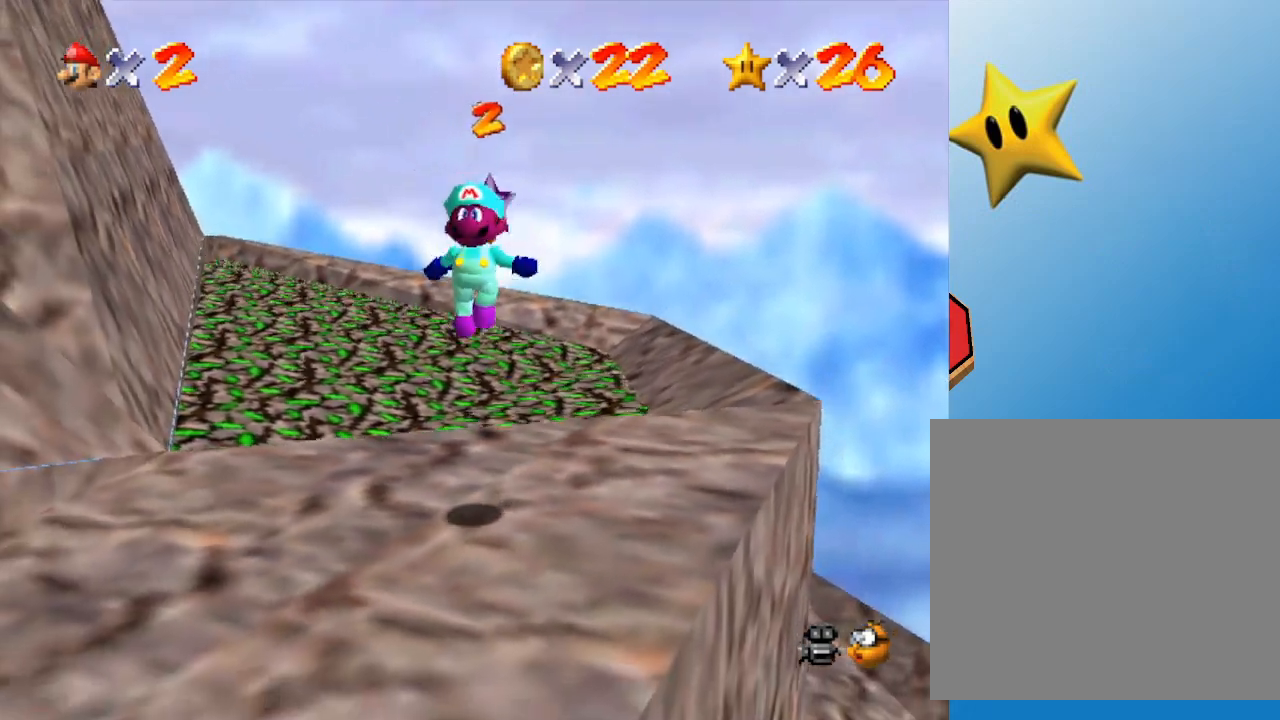
{"buttons": [], "left_stick": "right", "events": [[83, "left_stick", "up-right"], [317, "left_stick", "right"]]}
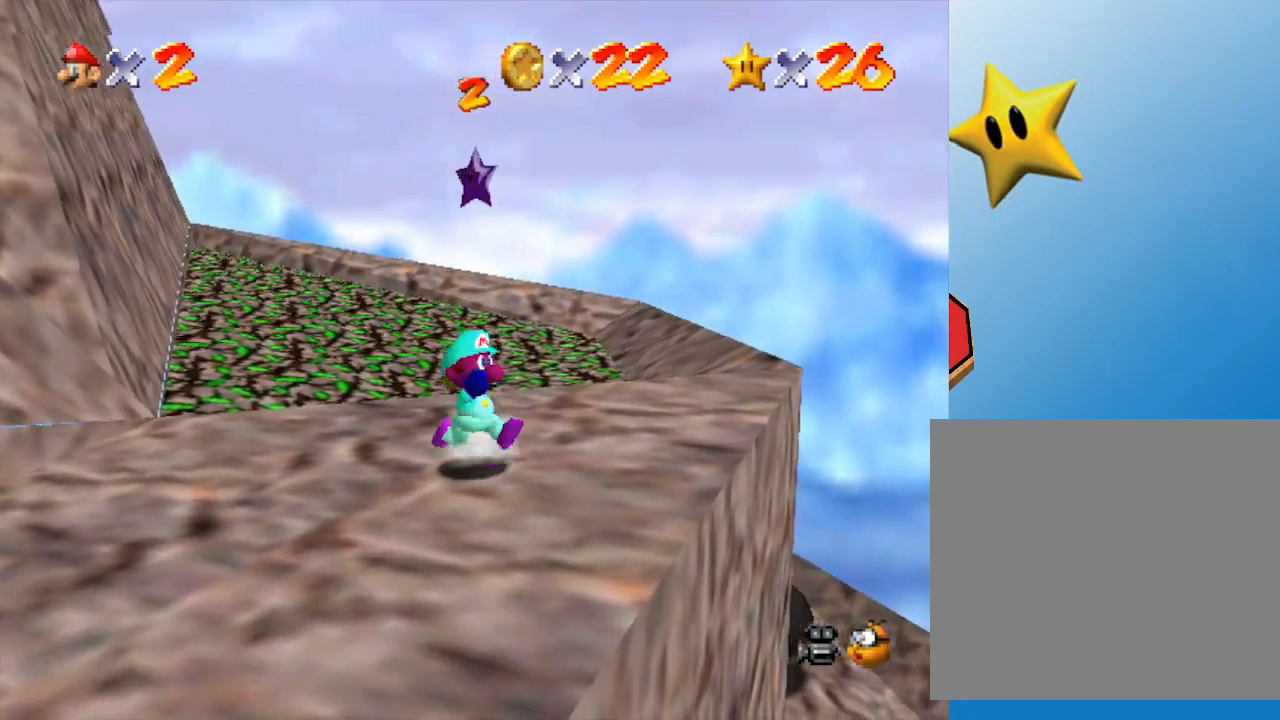
{"buttons": [], "left_stick": "up", "events": [[83, "left_stick", "up-right"], [250, "left_stick", "up"]]}
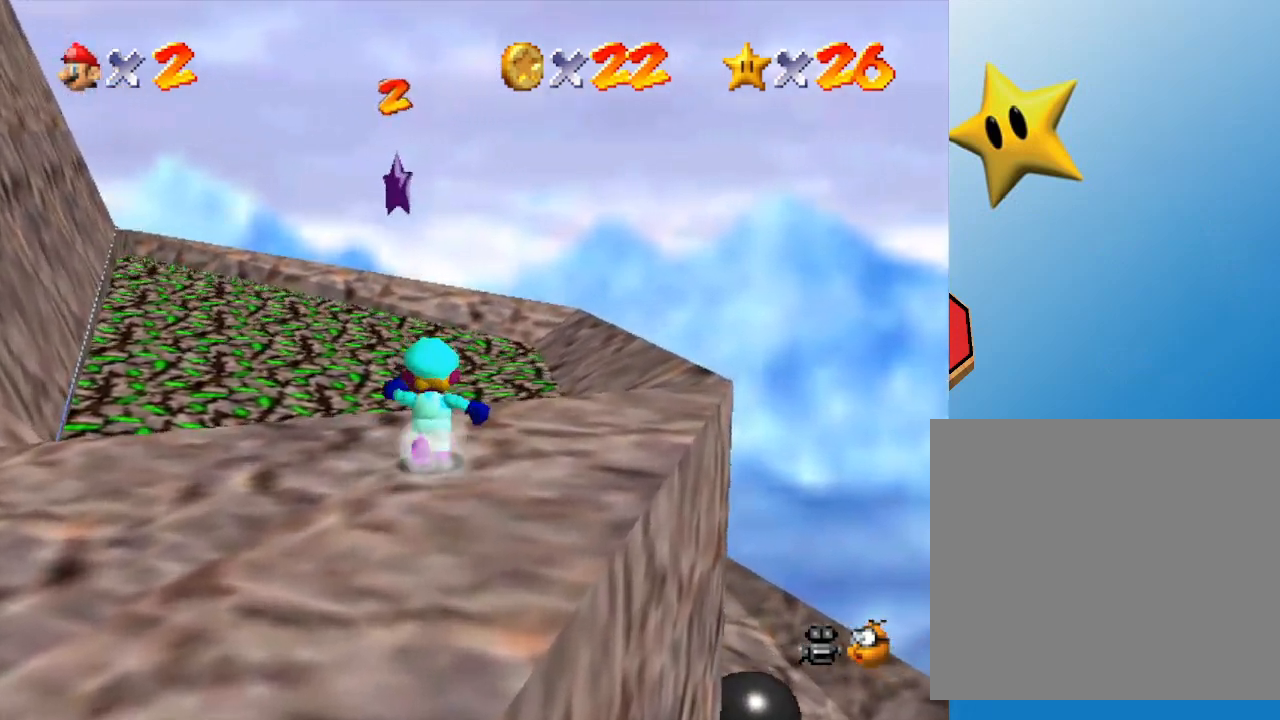
{"buttons": ["A", "B"], "left_stick": "up", "events": [[67, "A", "down"], [417, "B", "down"]]}
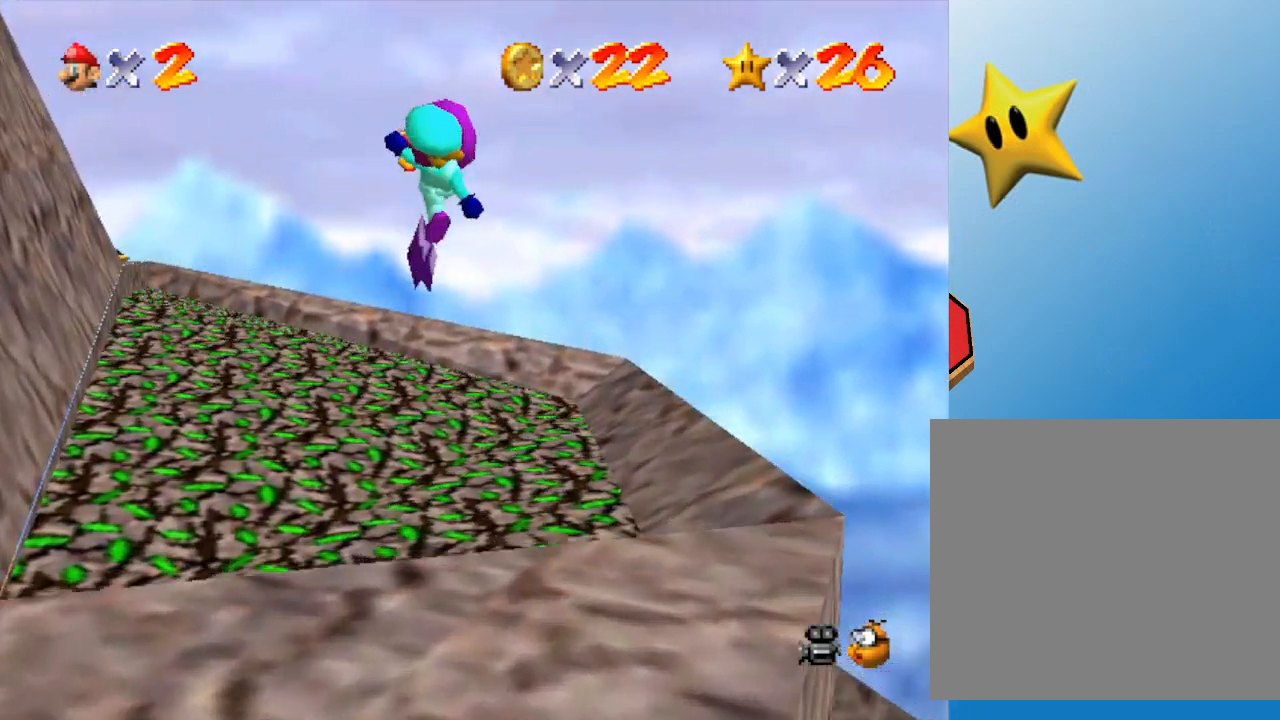
{"buttons": [], "left_stick": "up", "events": [[167, "B", "up"], [233, "A", "up"]]}
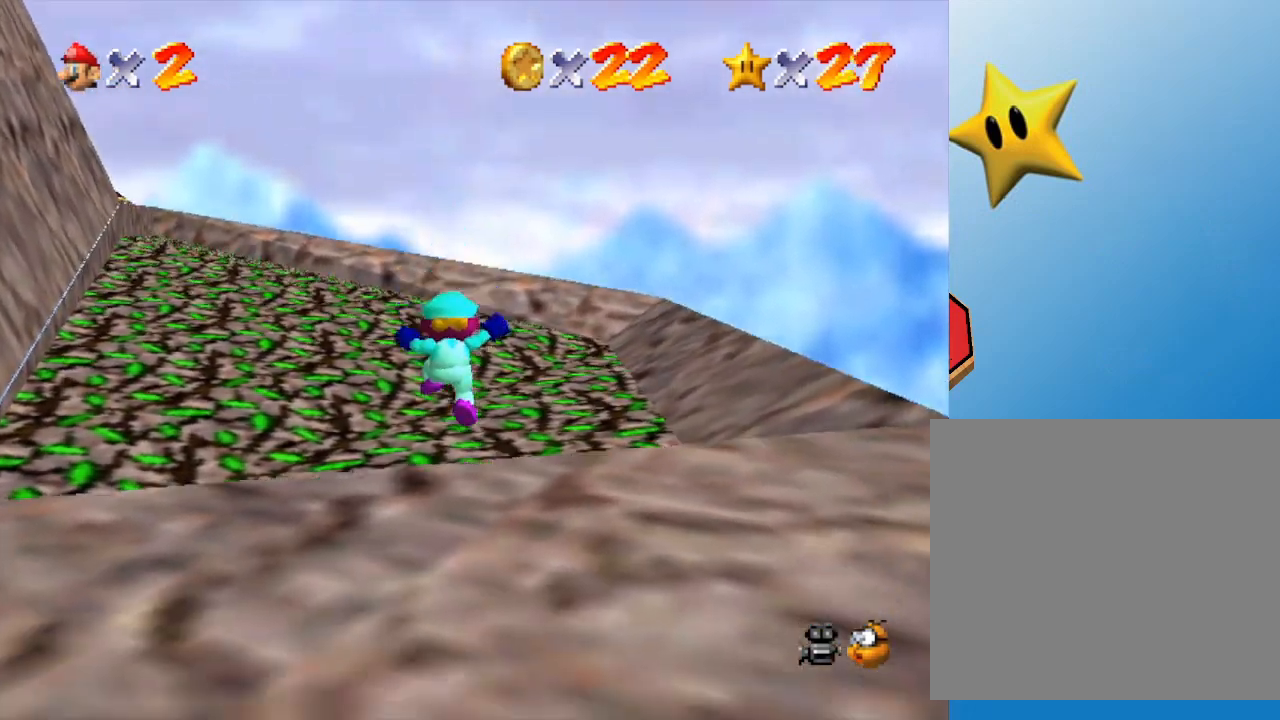
{"buttons": [], "left_stick": "center", "events": [[17, "left_stick", "center"]]}
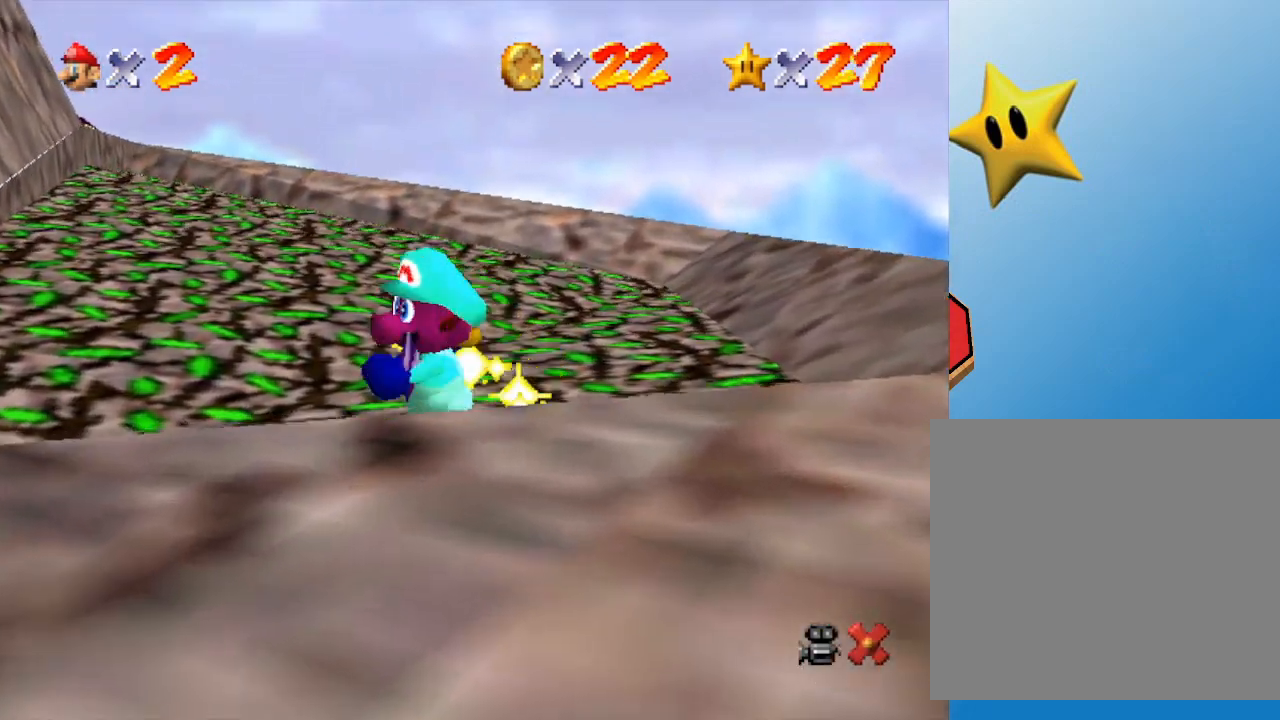
{"buttons": [], "left_stick": "center", "events": []}
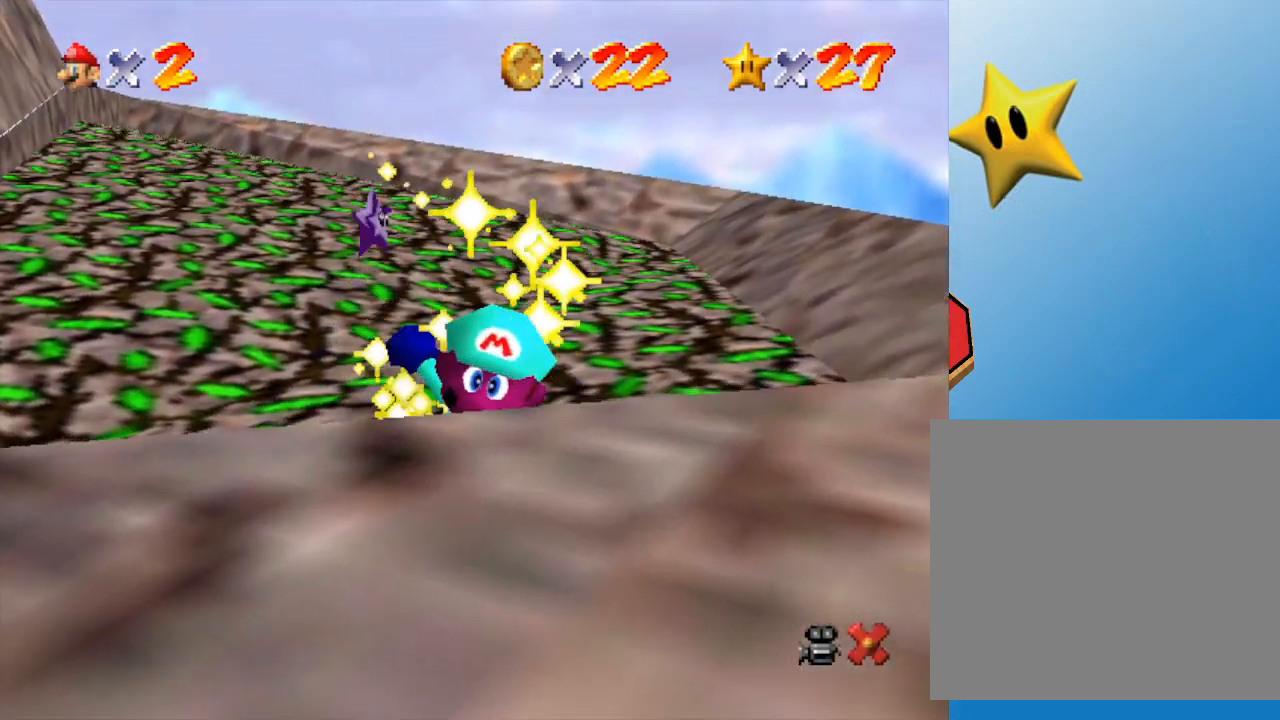
{"buttons": [], "left_stick": "center", "events": []}
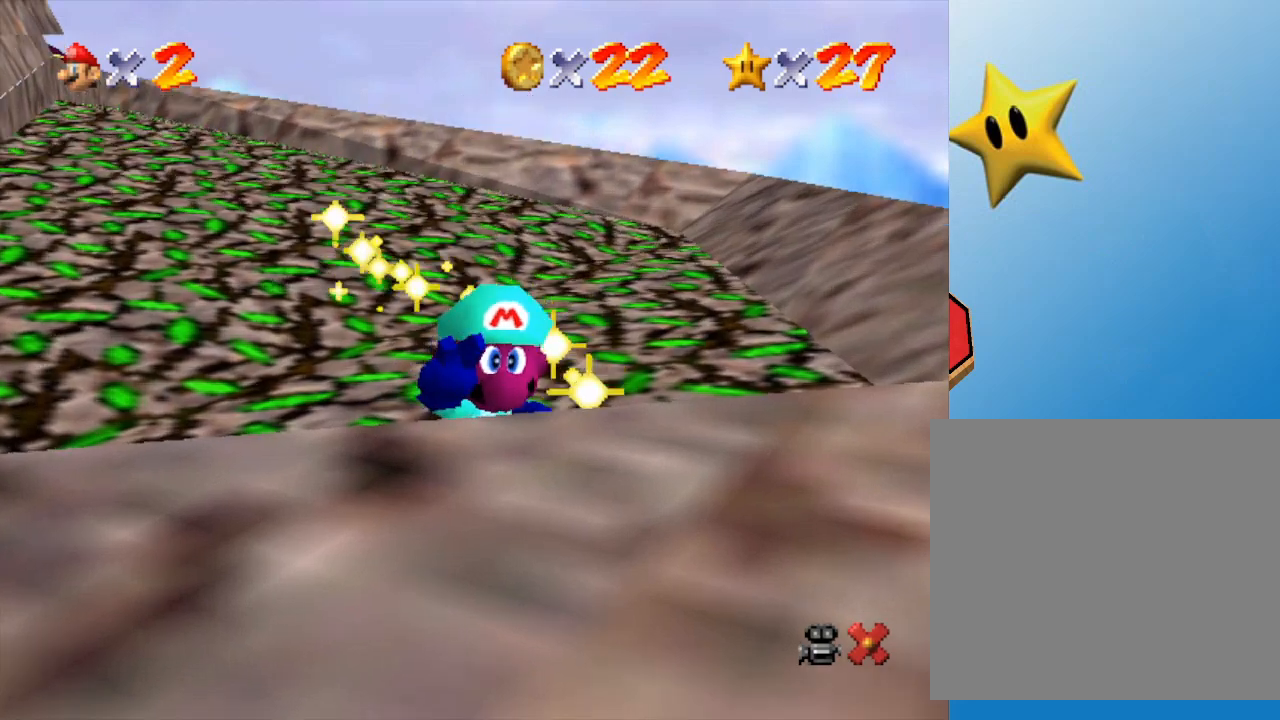
{"buttons": [], "left_stick": "center", "events": []}
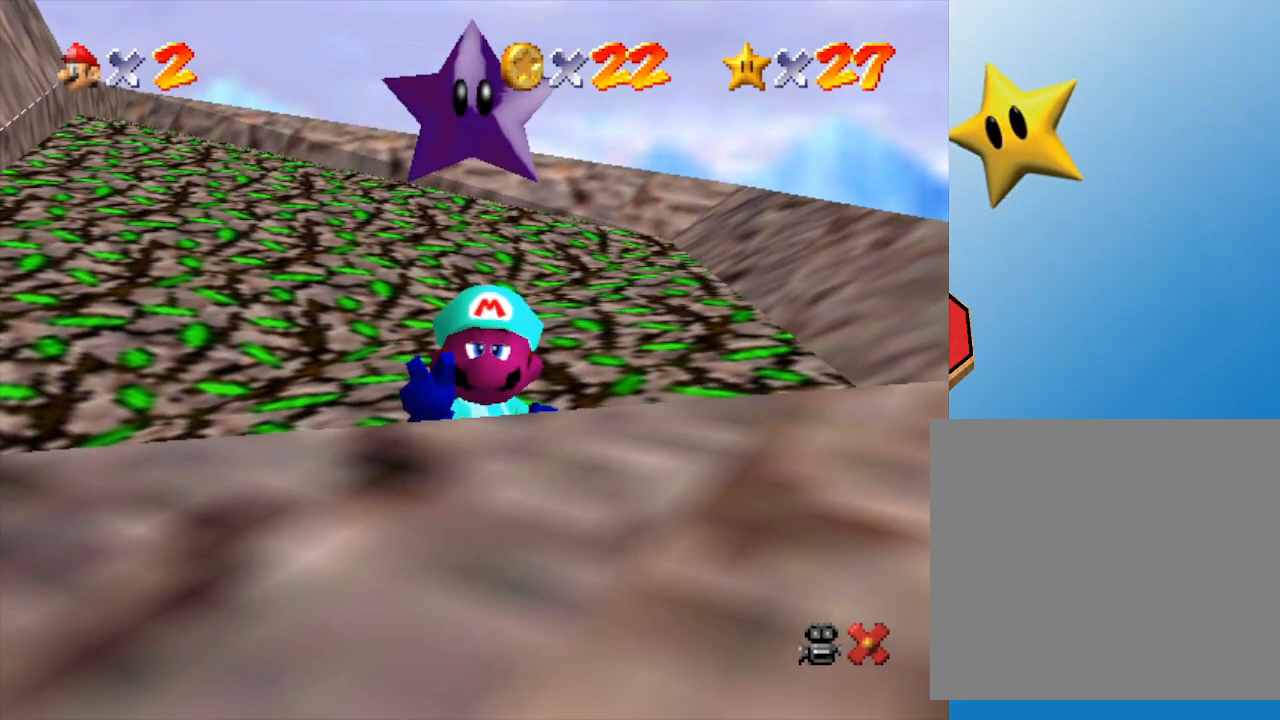
{"buttons": [], "left_stick": "center", "events": []}
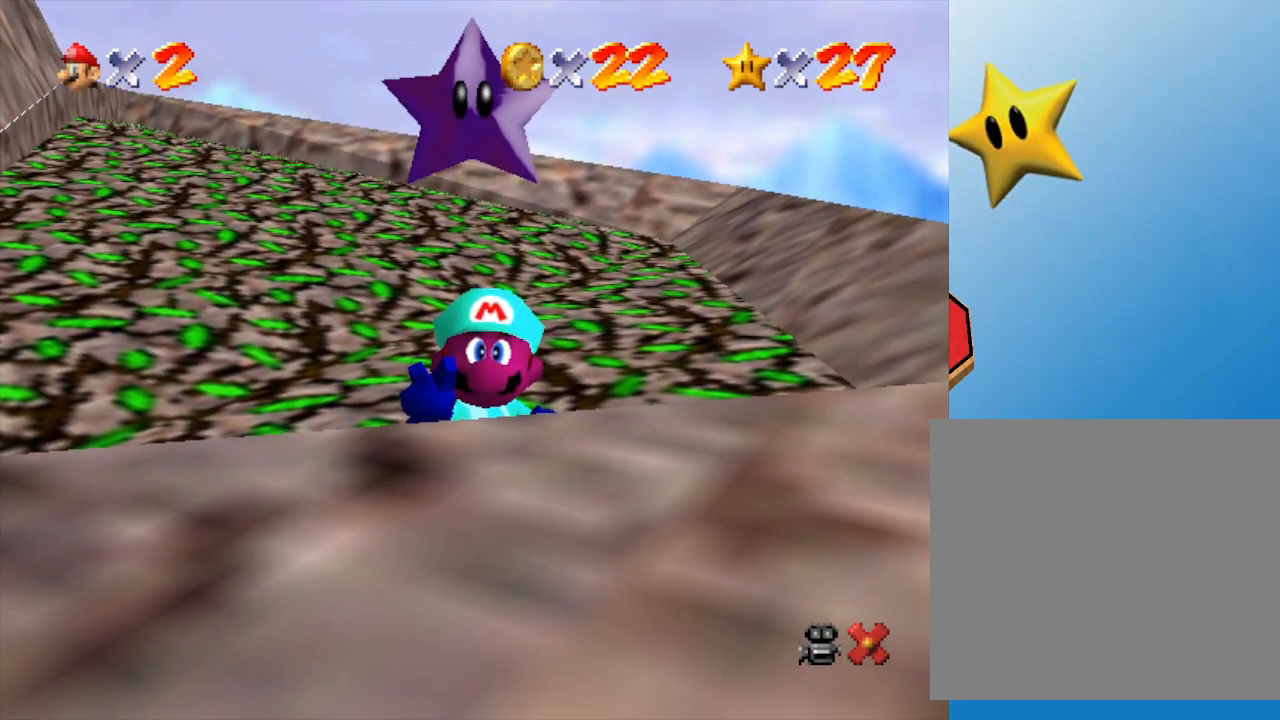
{"buttons": [], "left_stick": "center", "events": [[367, "A", "down"], [433, "A", "up"]]}
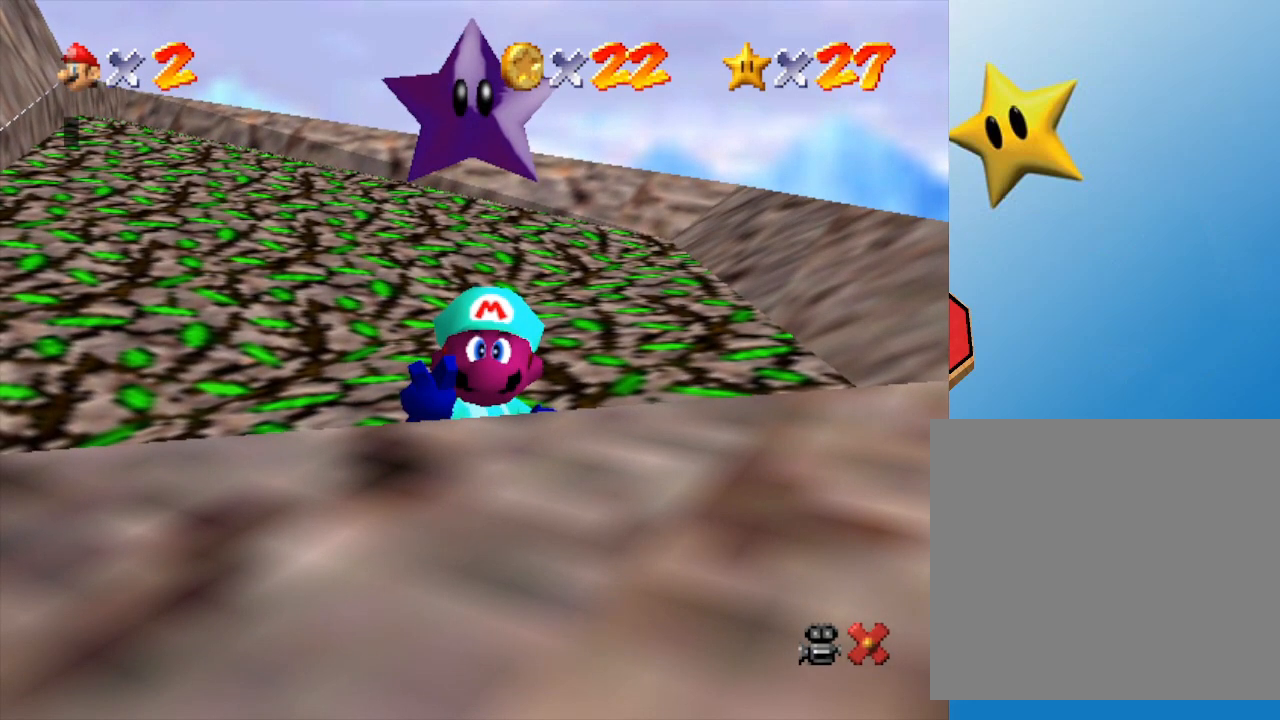
{"buttons": ["A"], "left_stick": "center", "events": [[67, "A", "down"], [150, "A", "up"], [250, "A", "down"], [400, "A", "up"], [450, "A", "down"]]}
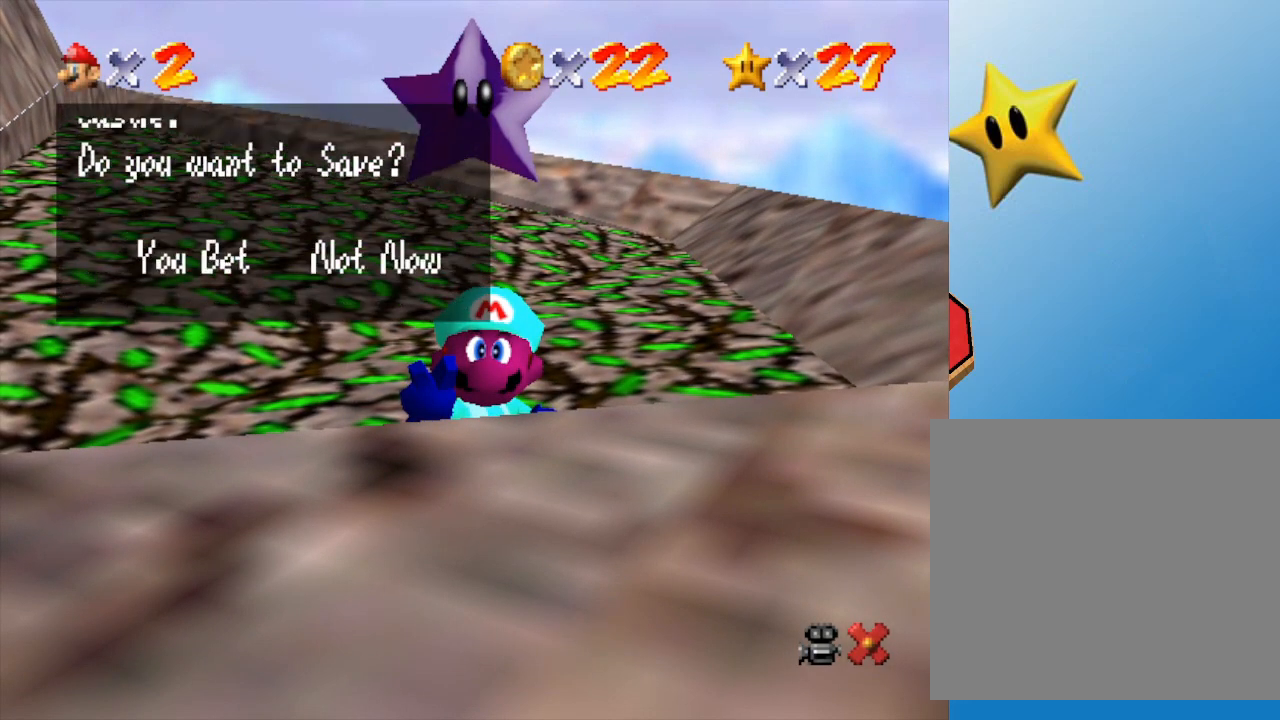
{"buttons": ["A"], "left_stick": "center", "events": [[33, "A", "up"], [133, "A", "down"]]}
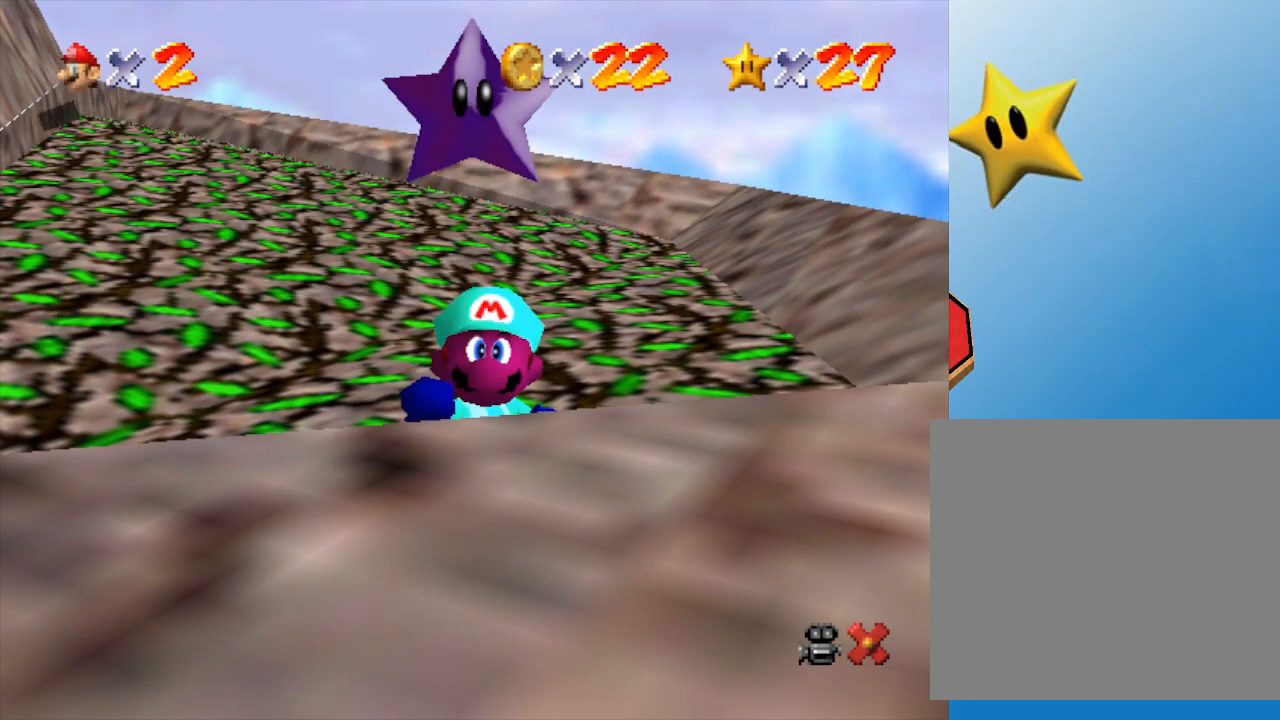
{"buttons": [], "left_stick": "down", "events": [[50, "A", "up"], [200, "left_stick", "down"]]}
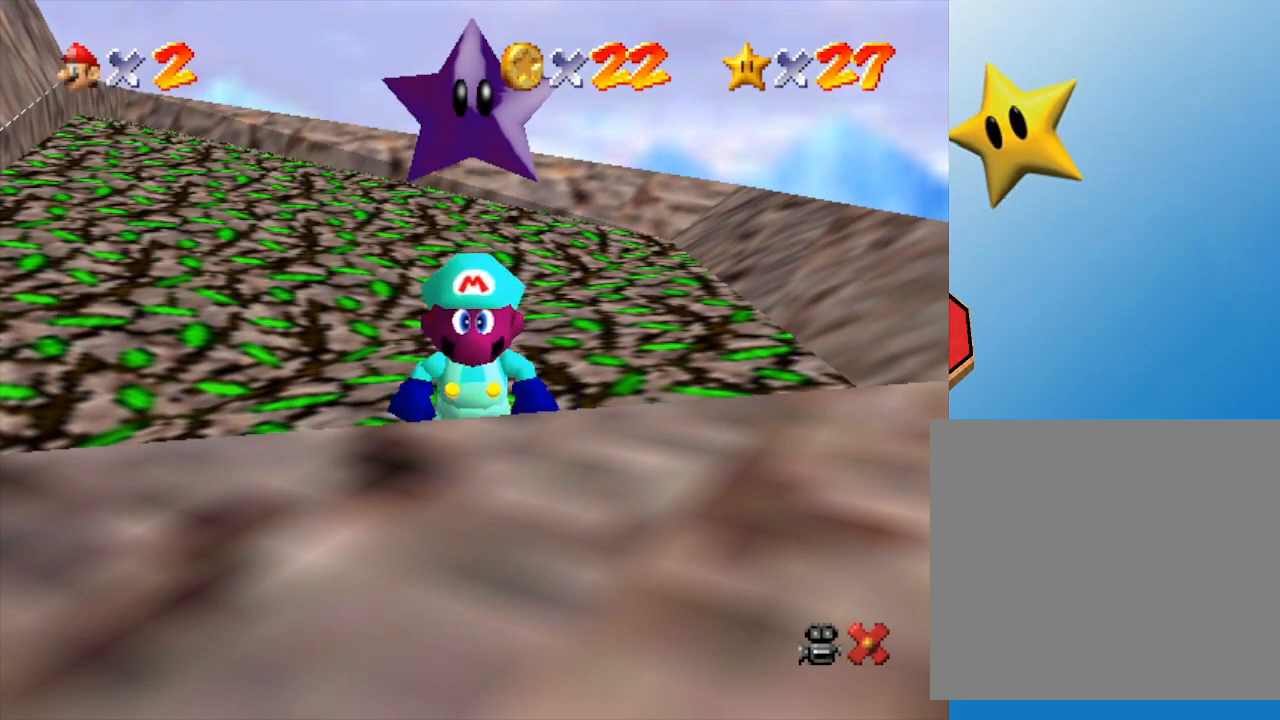
{"buttons": [], "left_stick": "down-left", "events": [[33, "C_RIGHT", "down"], [217, "C_DOWN", "down"], [217, "C_RIGHT", "up"], [250, "C_DOWN", "up"], [333, "C_RIGHT", "down"], [400, "left_stick", "down-left"], [500, "C_RIGHT", "up"]]}
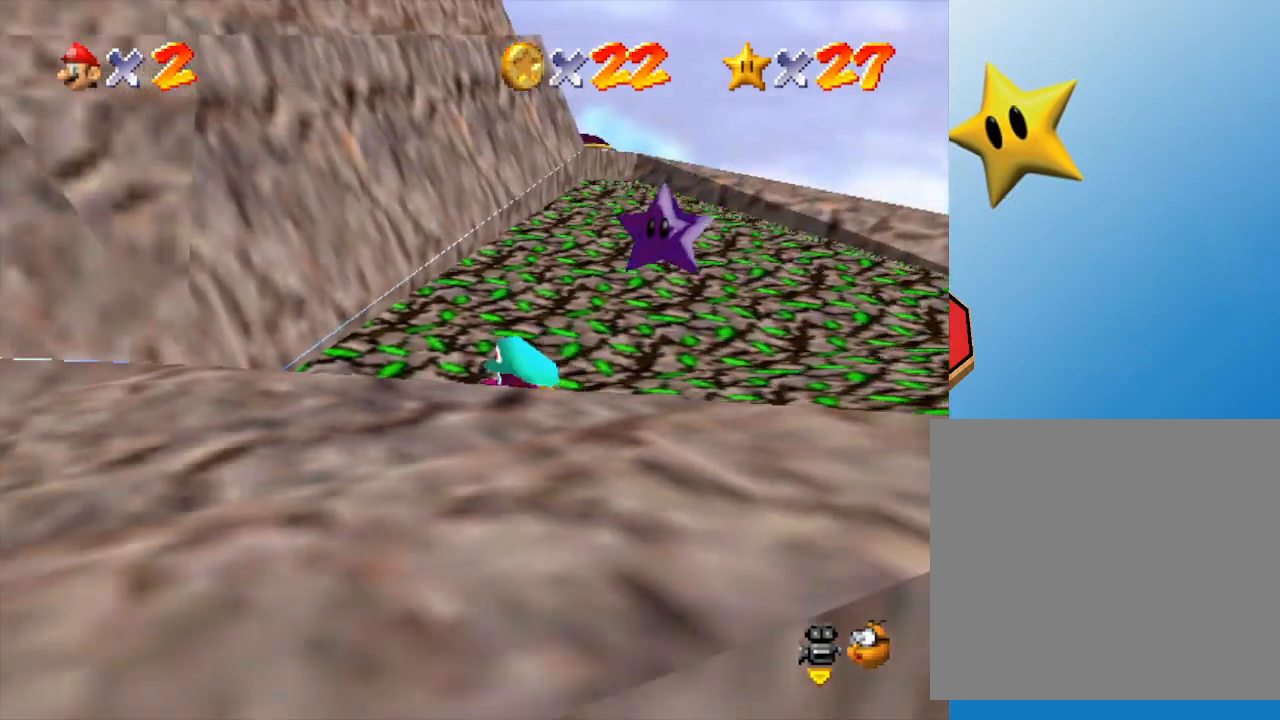
{"buttons": ["A"], "left_stick": "down-left", "events": [[83, "A", "down"], [317, "left_stick", "left"], [417, "A", "up"], [417, "left_stick", "down-left"], [483, "A", "down"]]}
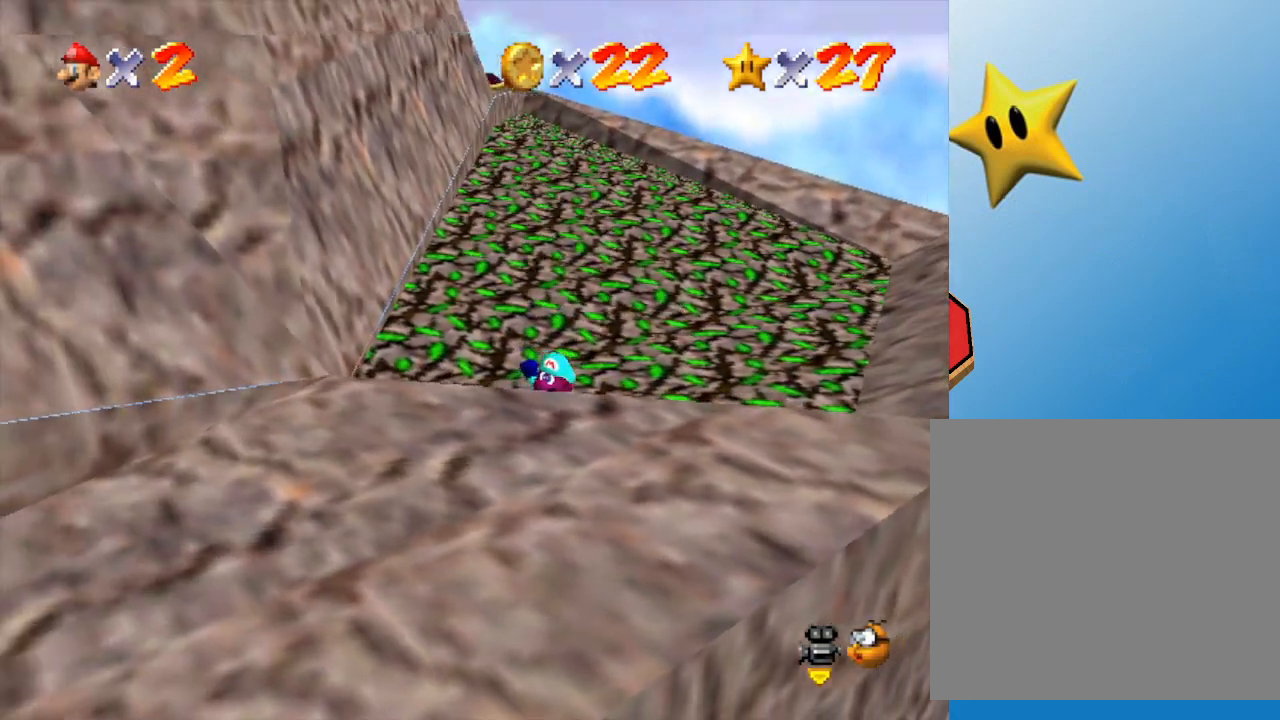
{"buttons": ["A"], "left_stick": "down", "events": [[233, "A", "up"], [317, "A", "down"], [350, "left_stick", "down"], [417, "A", "up"], [483, "A", "down"]]}
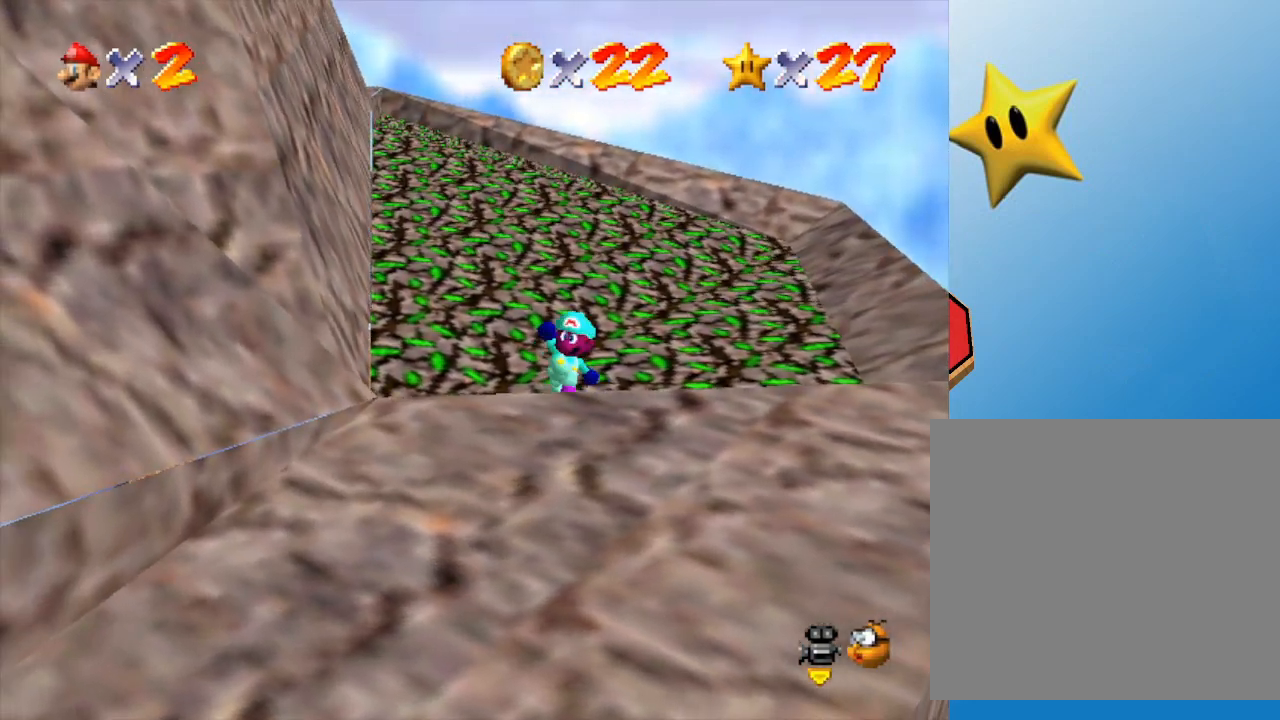
{"buttons": ["A"], "left_stick": "down-right", "events": [[200, "A", "up"], [283, "left_stick", "down-right"], [350, "A", "down"]]}
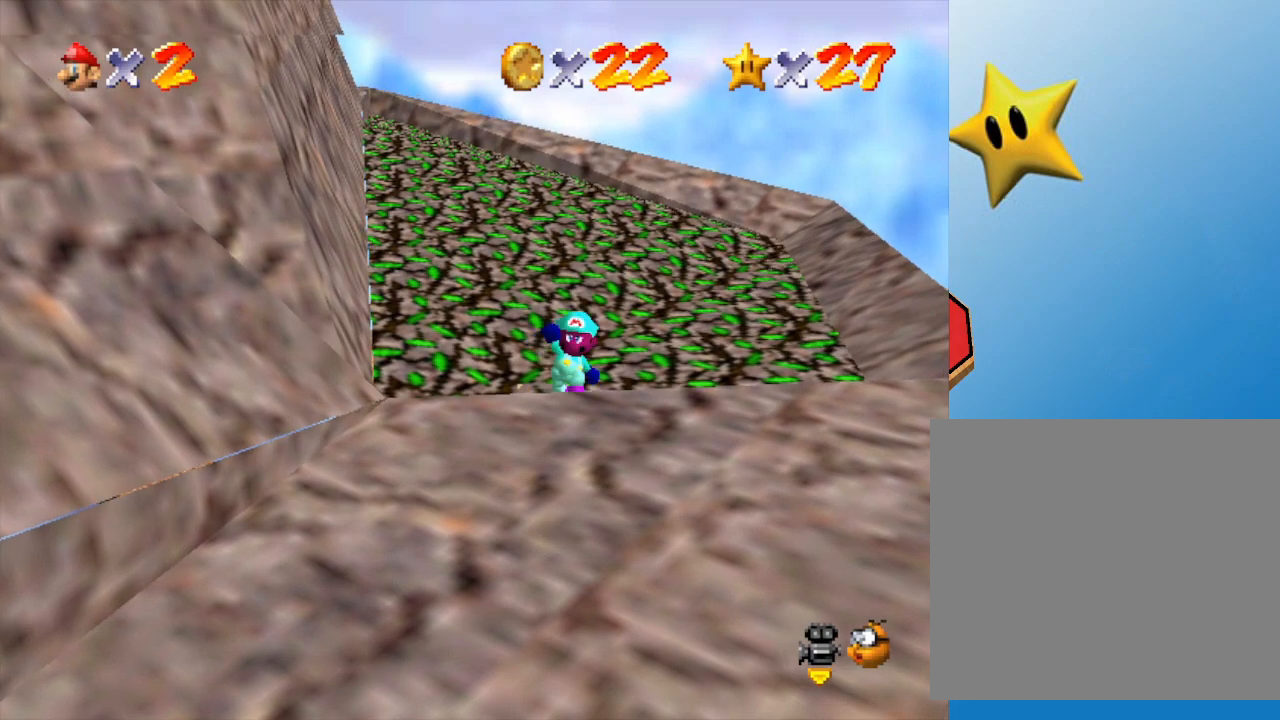
{"buttons": ["A"], "left_stick": "down-right", "events": [[217, "A", "up"], [400, "A", "down"]]}
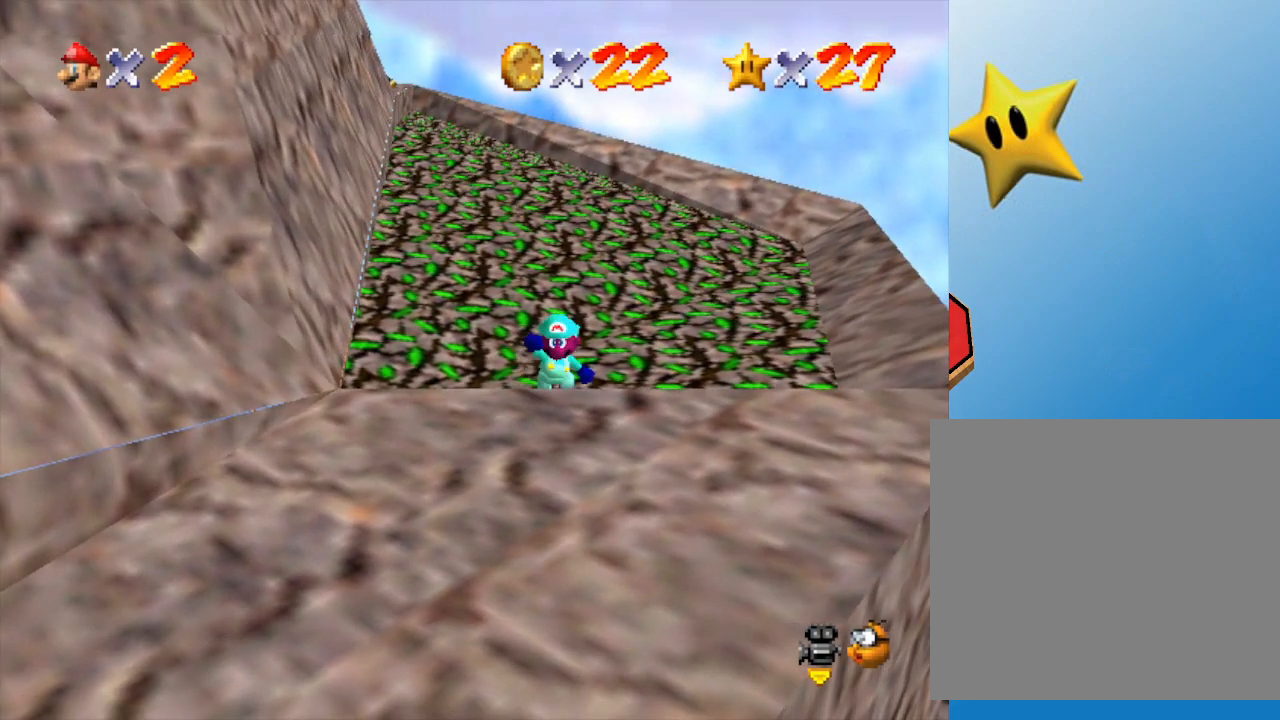
{"buttons": ["A"], "left_stick": "down-right", "events": [[183, "A", "up"], [400, "A", "down"]]}
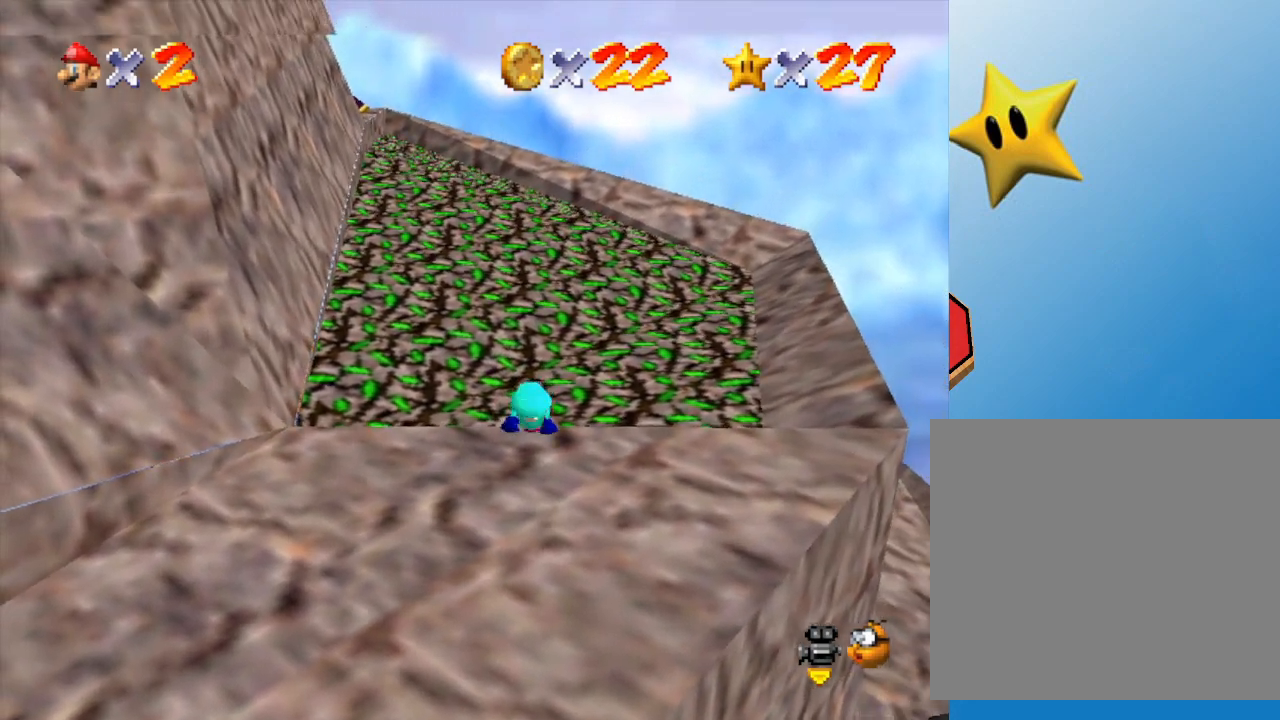
{"buttons": [], "left_stick": "down-left", "events": [[200, "A", "up"], [267, "left_stick", "down-left"]]}
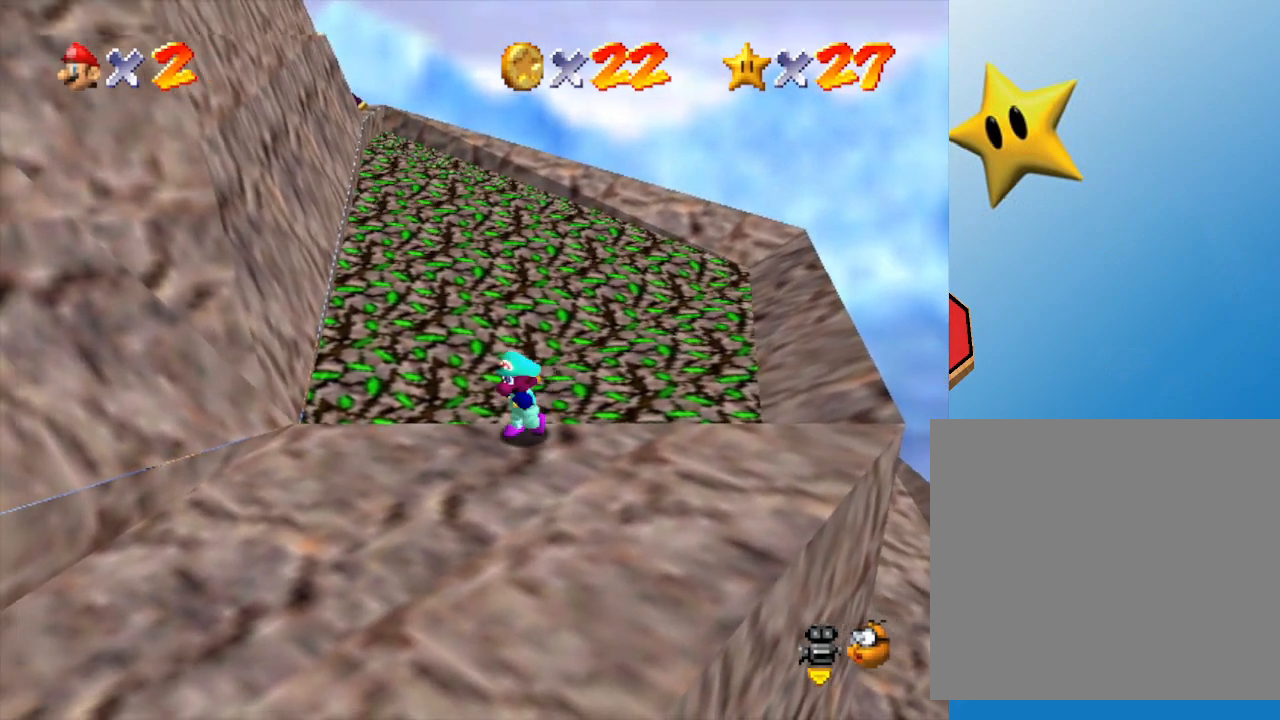
{"buttons": [], "left_stick": "down-left", "events": []}
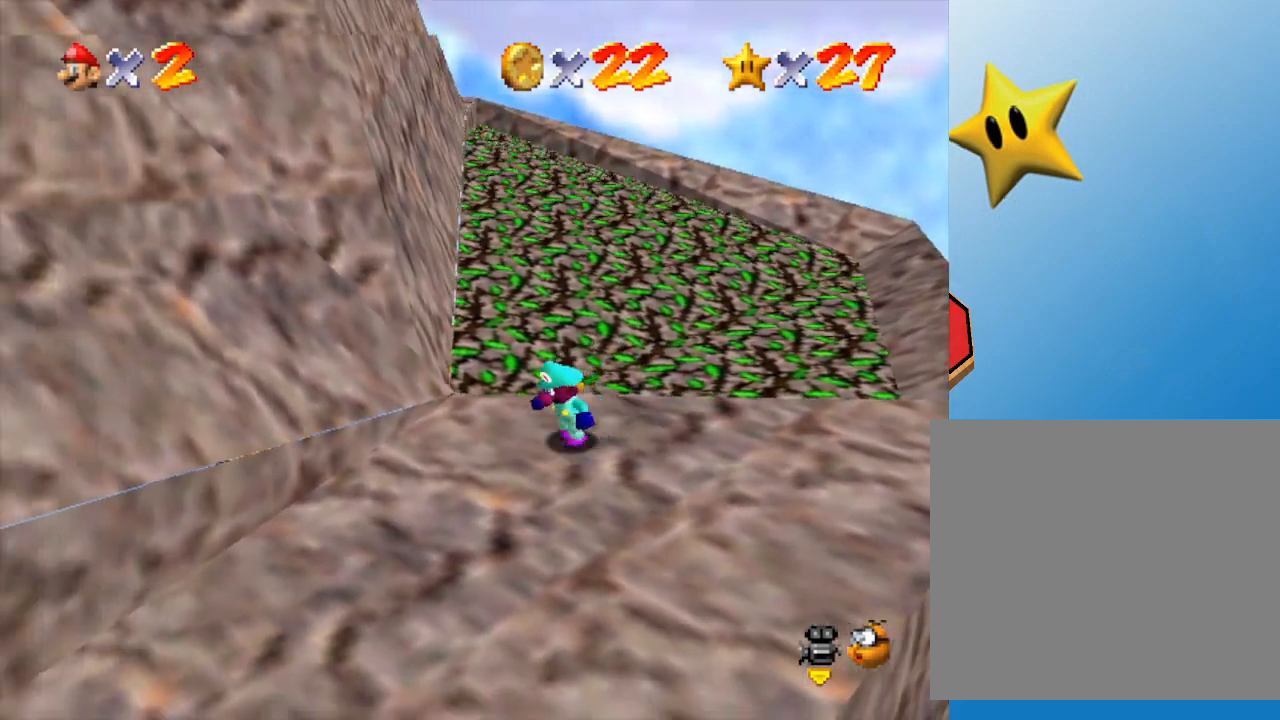
{"buttons": ["C_RIGHT"], "left_stick": "down-left", "events": [[383, "C_RIGHT", "down"]]}